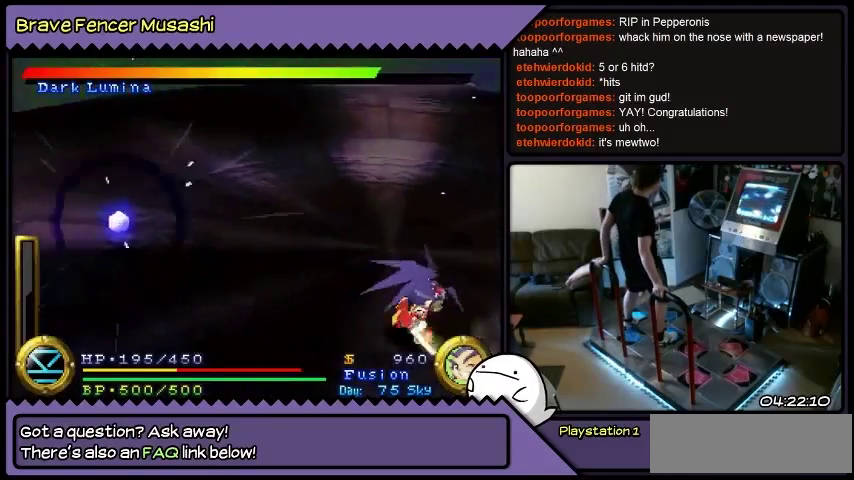
Gameplay with a controller (PlayStation layout); each line is a JSON object with the inputs held at the frame after it. "events" lists button and stick changes between this image and that frame as [ms after this image, input, new state], when the widget could be followed in between. Not read: CIRCLE CROSS L1 L2 L3 R1 R2 R3 SELECT SQUARE START TRIANGLE keyboard_mouse.
{"buttons": ["DPAD_UP", "DPAD_RIGHT"], "events": [[167, "DPAD_RIGHT", "down"], [367, "DPAD_LEFT", "up"]]}
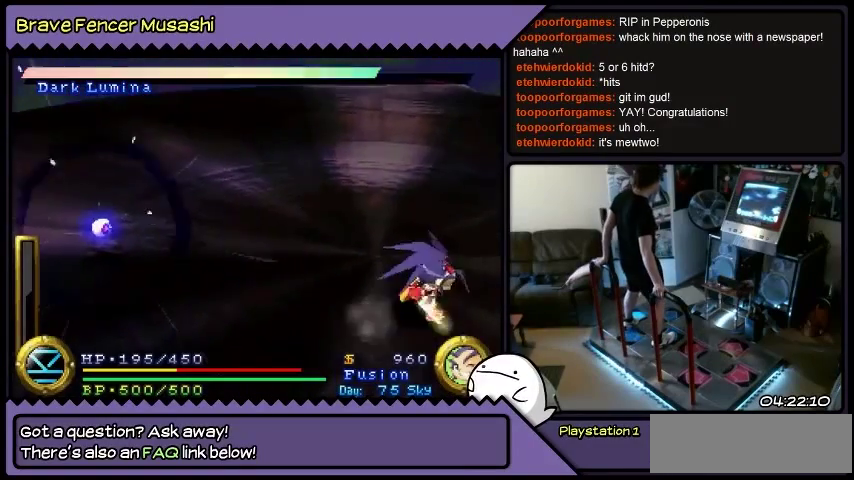
{"buttons": ["DPAD_UP", "DPAD_RIGHT"], "events": []}
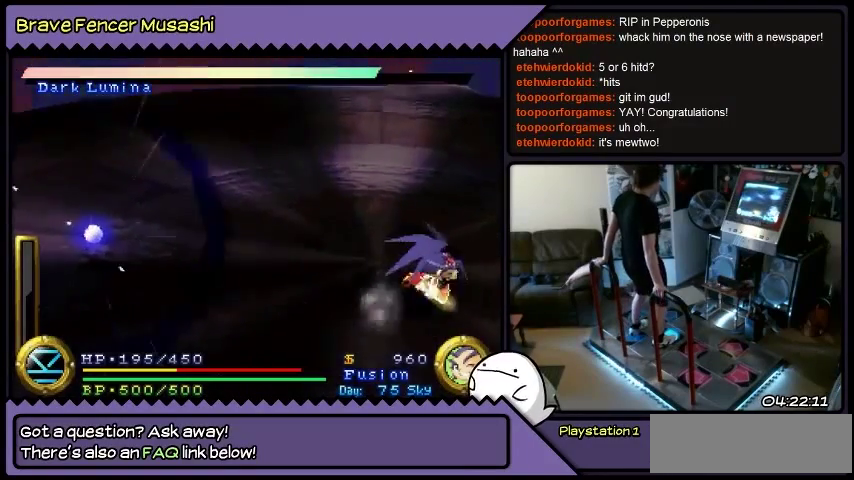
{"buttons": ["DPAD_UP", "DPAD_RIGHT"], "events": []}
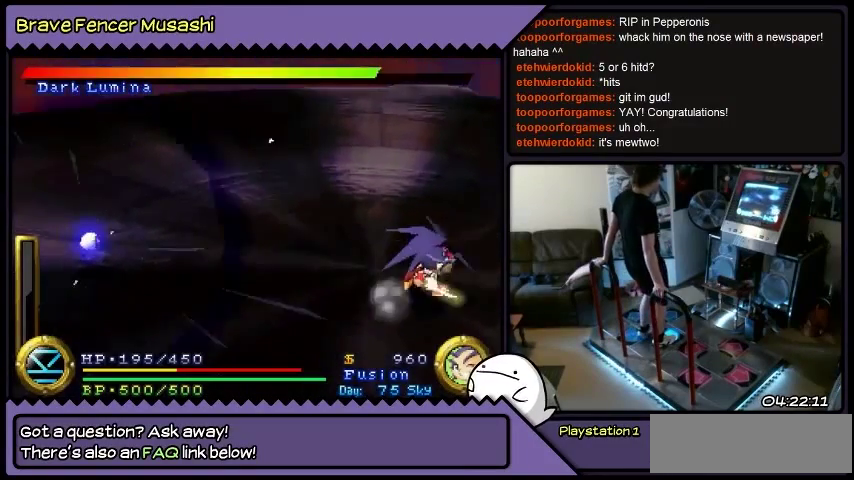
{"buttons": ["DPAD_UP", "DPAD_RIGHT"], "events": []}
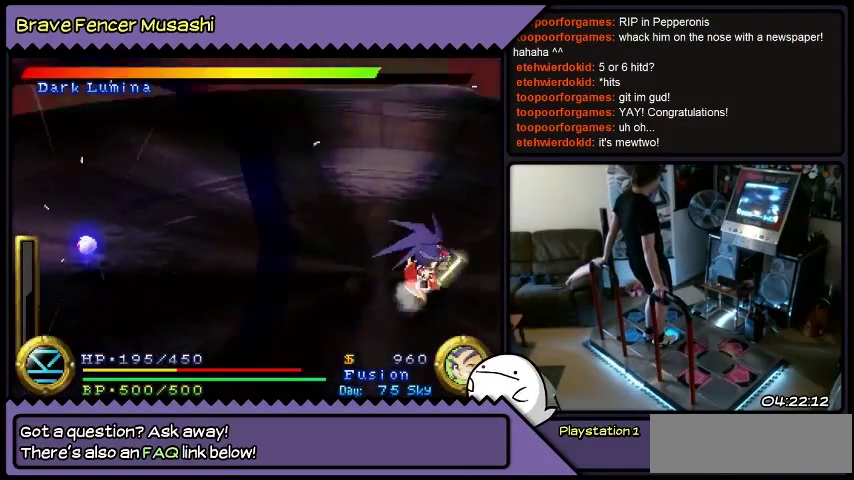
{"buttons": ["DPAD_UP", "DPAD_RIGHT"], "events": []}
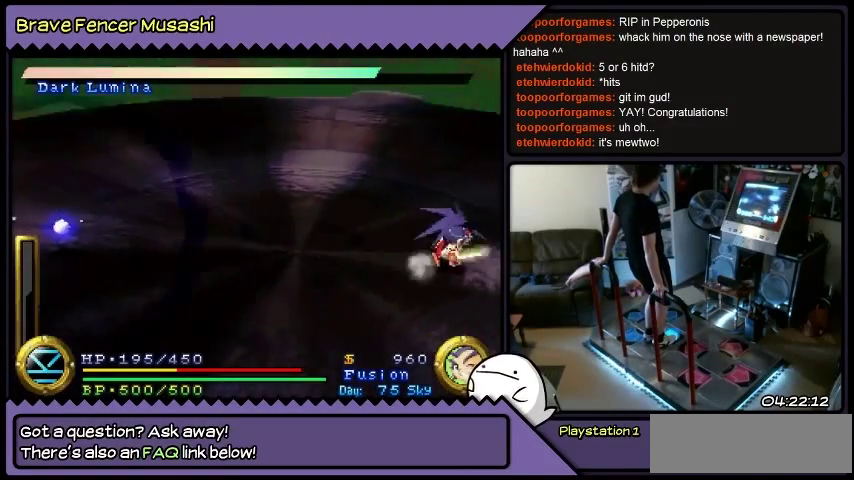
{"buttons": ["DPAD_UP", "DPAD_RIGHT"], "events": []}
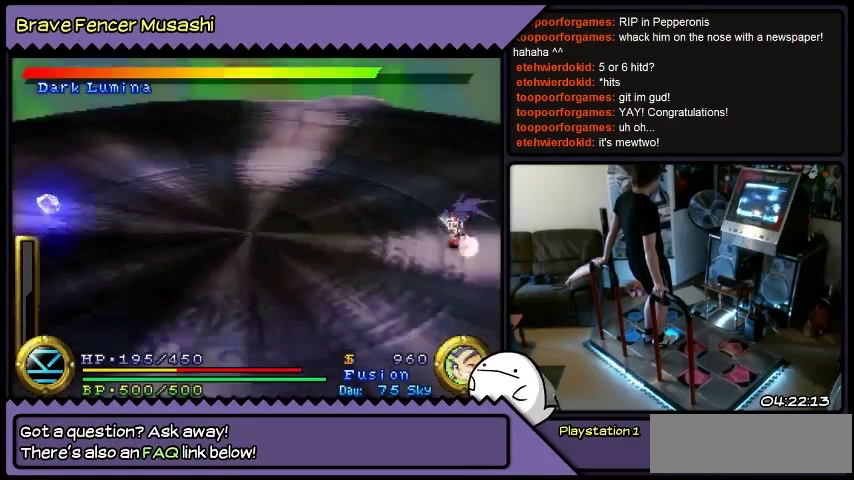
{"buttons": ["DPAD_UP", "DPAD_LEFT"], "events": [[234, "DPAD_LEFT", "down"], [500, "DPAD_RIGHT", "up"]]}
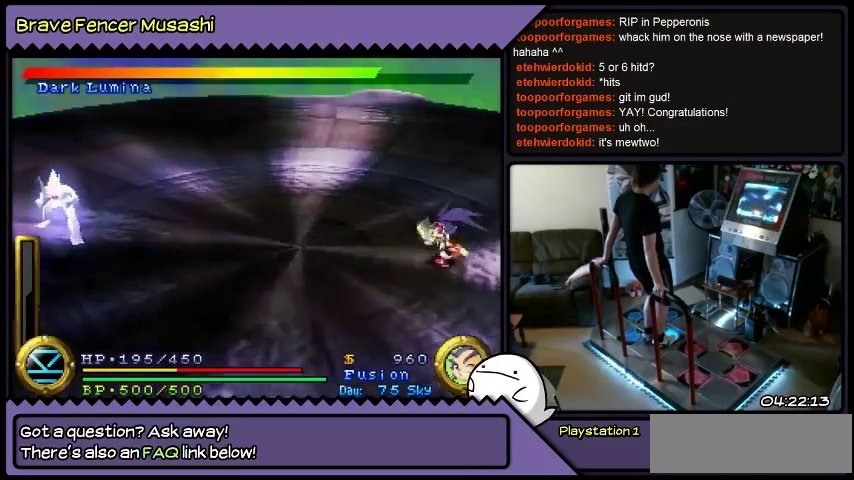
{"buttons": ["DPAD_UP", "DPAD_LEFT"], "events": []}